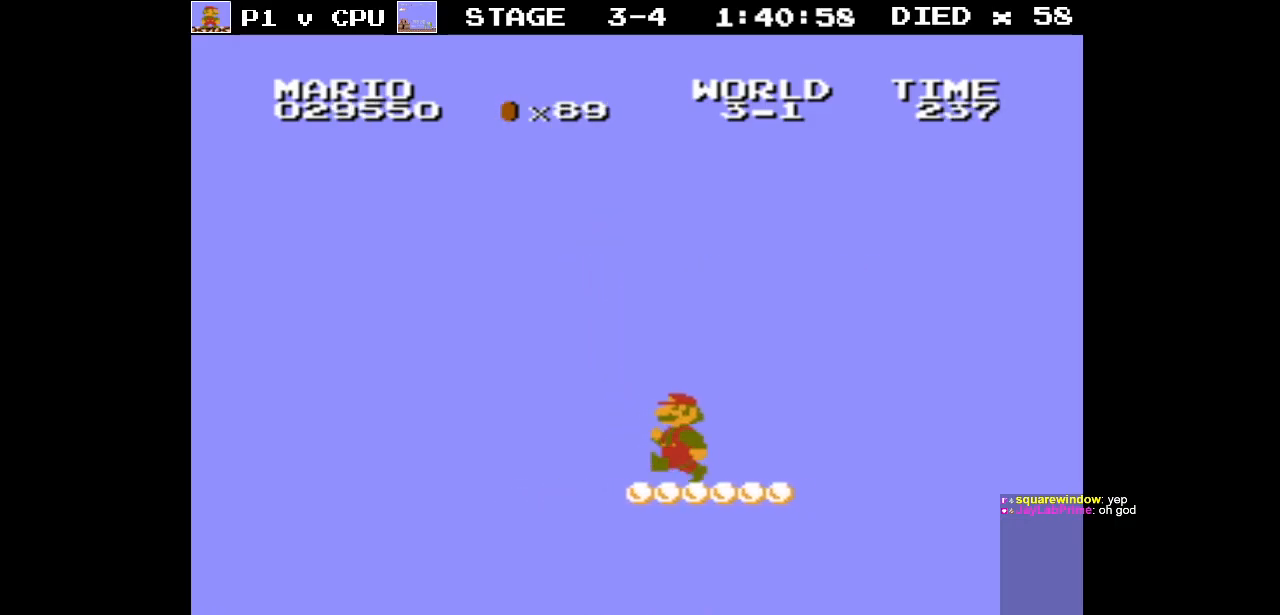
Gameplay with a controller (Nintendo layout); each line is a JSON object with the inputs held at the frame after it. "events" lists button and stick changes between this image and that frame as [ms after this image, input, new state], when the widget could be followed in between. Not read: L3 R3.
{"buttons": [], "events": [[133, "DPAD_RIGHT", "down"], [250, "DPAD_RIGHT", "up"]]}
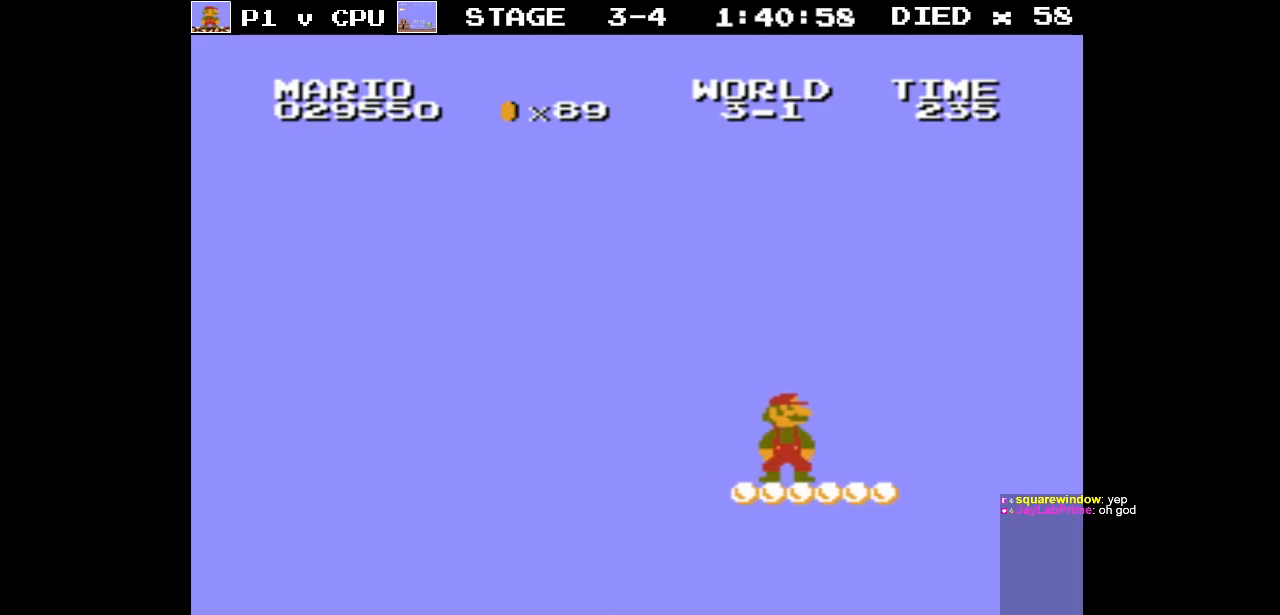
{"buttons": ["DPAD_UP", "DPAD_LEFT"], "events": [[67, "DPAD_LEFT", "down"], [150, "DPAD_UP", "down"], [200, "DPAD_UP", "up"], [233, "DPAD_LEFT", "up"], [450, "DPAD_LEFT", "down"], [483, "DPAD_UP", "down"]]}
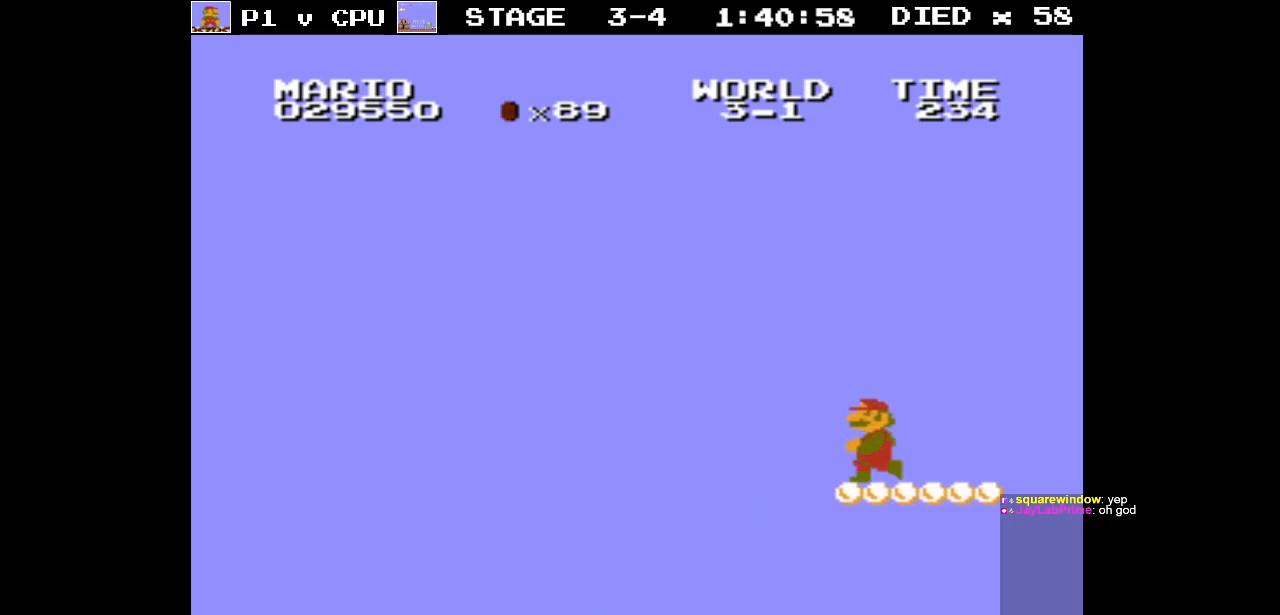
{"buttons": [], "events": [[67, "A", "down"], [400, "DPAD_UP", "up"], [450, "A", "up"], [450, "DPAD_LEFT", "up"]]}
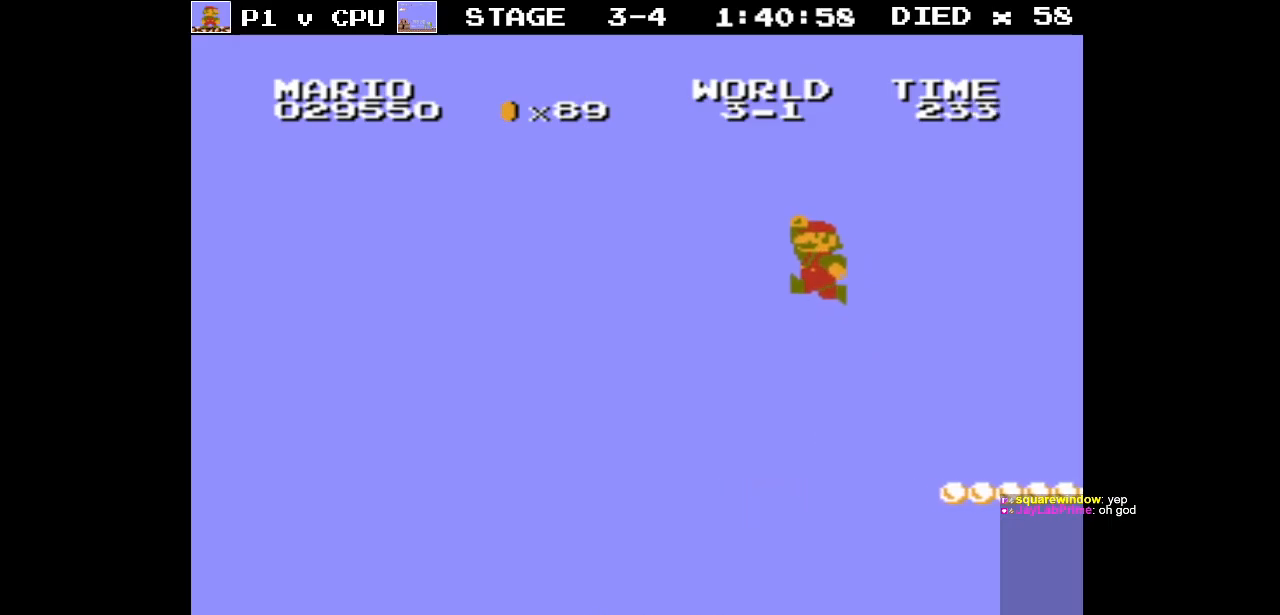
{"buttons": ["A", "B", "DPAD_LEFT"], "events": [[100, "DPAD_LEFT", "down"], [150, "DPAD_LEFT", "up"], [300, "DPAD_LEFT", "down"], [450, "B", "down"], [483, "A", "down"]]}
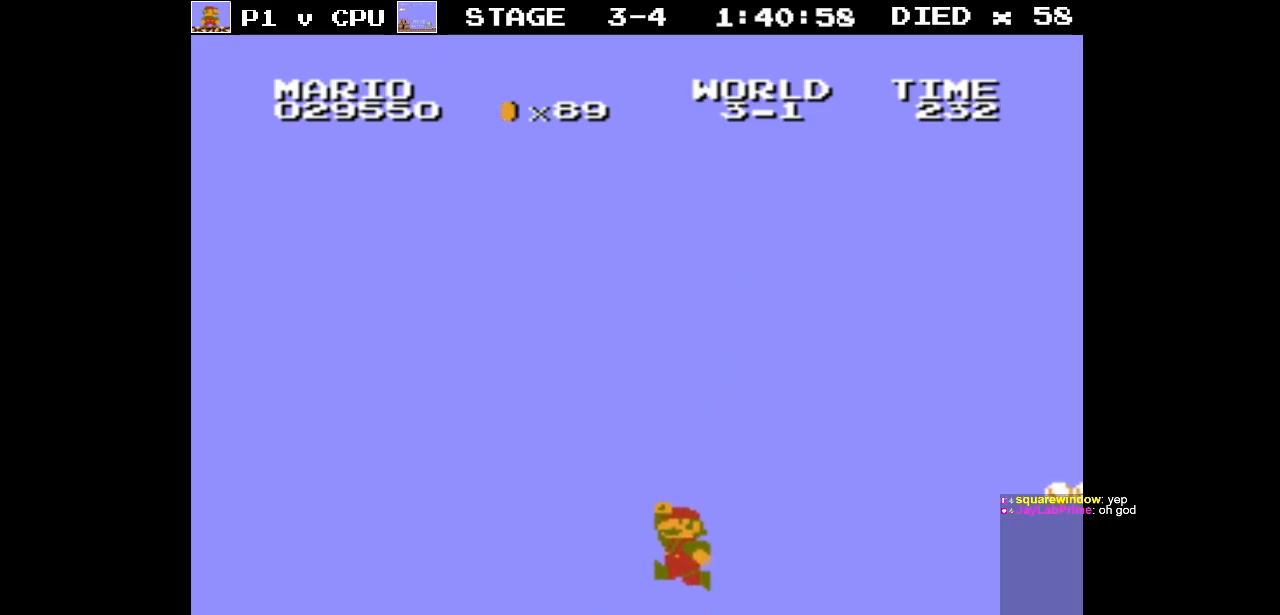
{"buttons": ["B"], "events": [[433, "A", "up"], [467, "DPAD_LEFT", "up"]]}
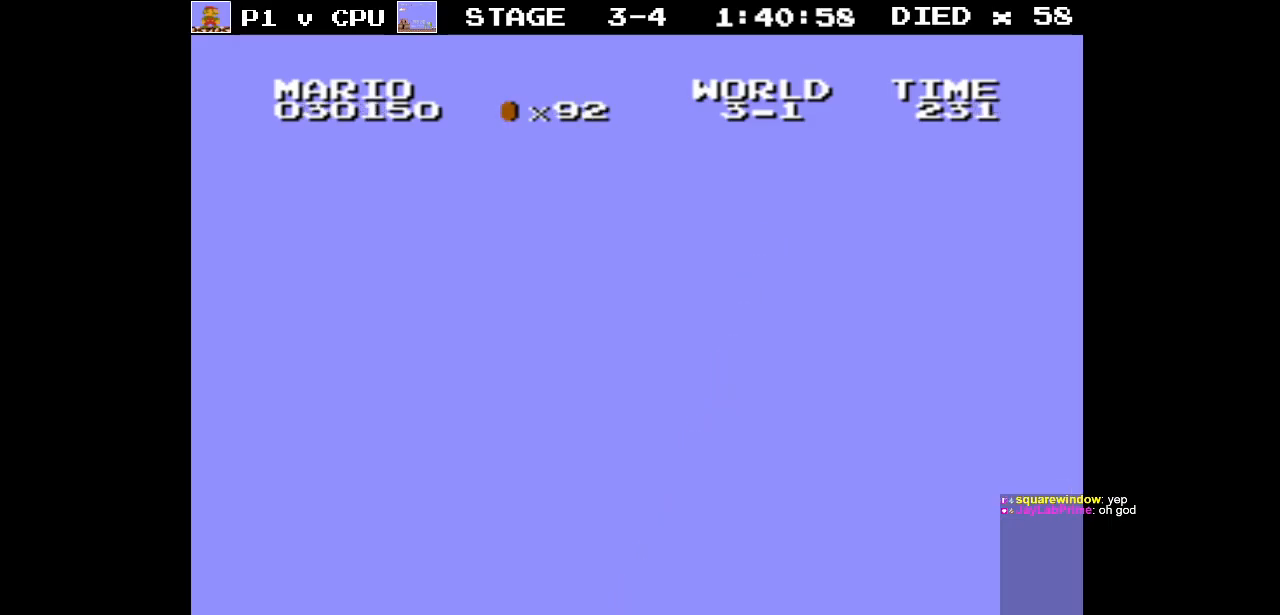
{"buttons": [], "events": [[33, "B", "up"]]}
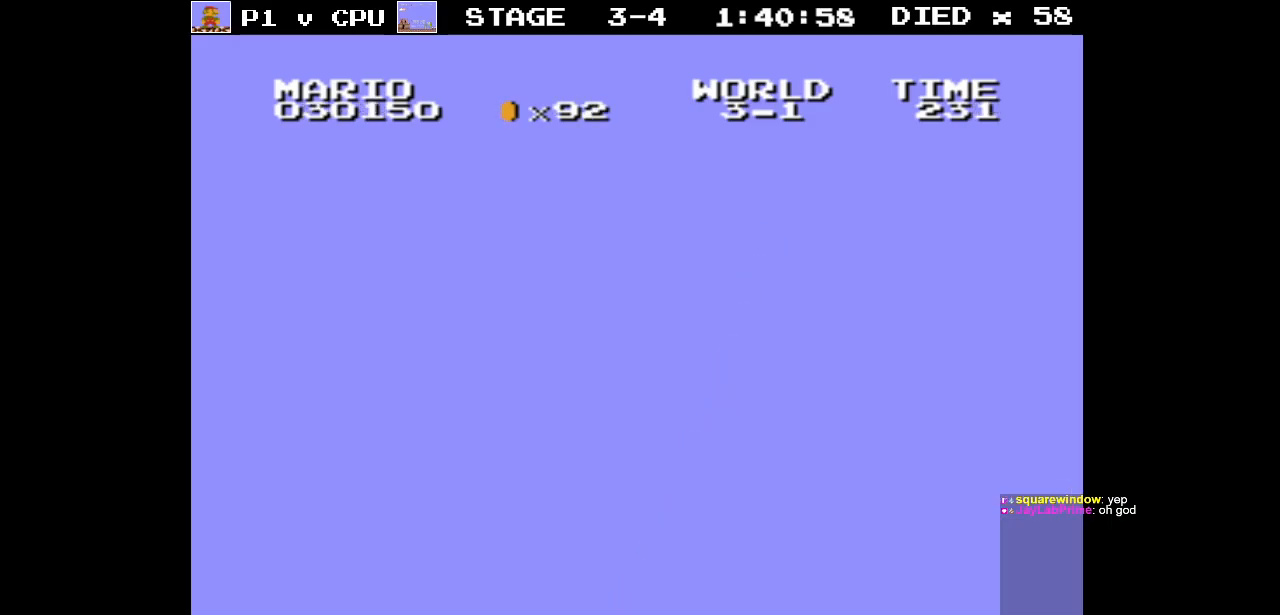
{"buttons": [], "events": []}
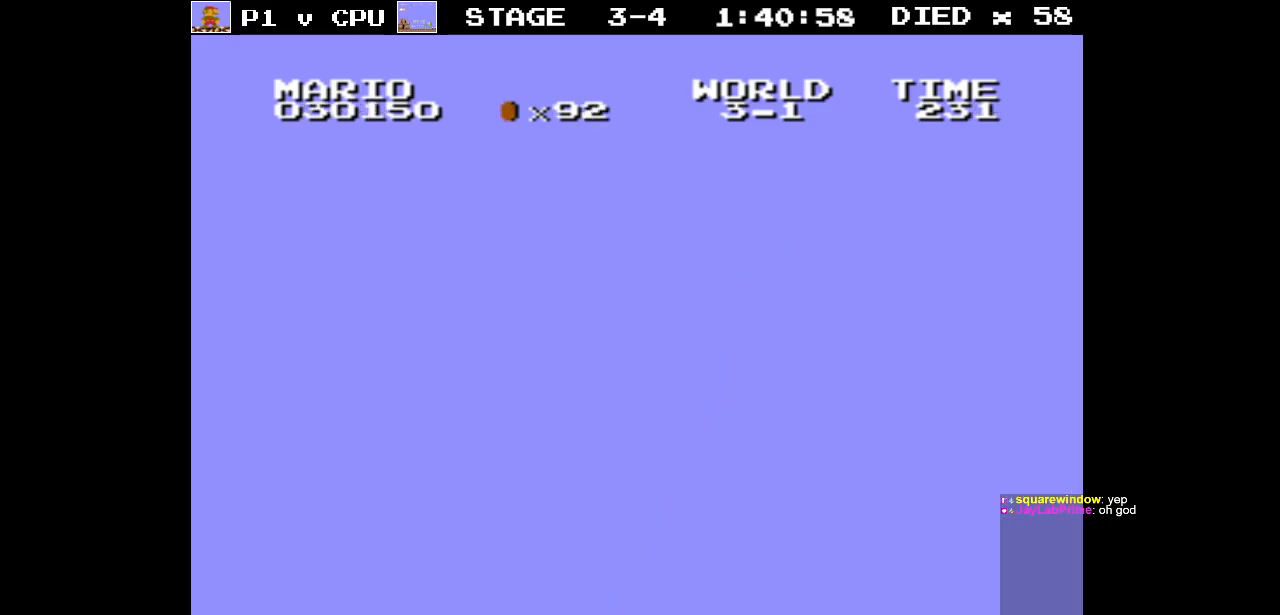
{"buttons": [], "events": []}
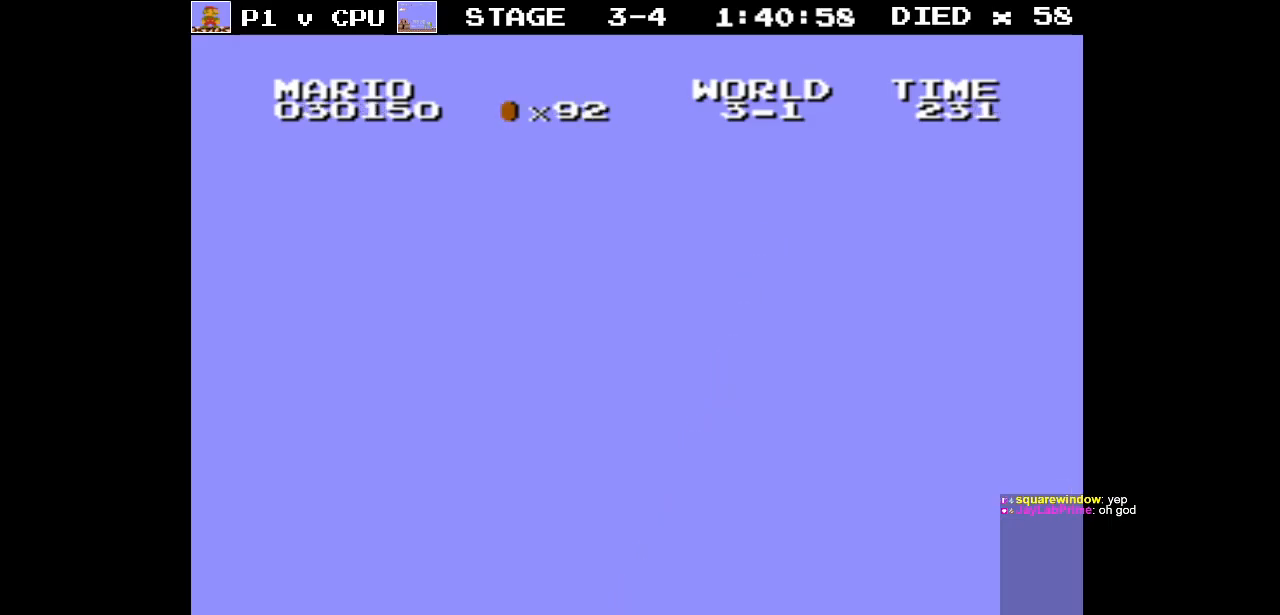
{"buttons": [], "events": []}
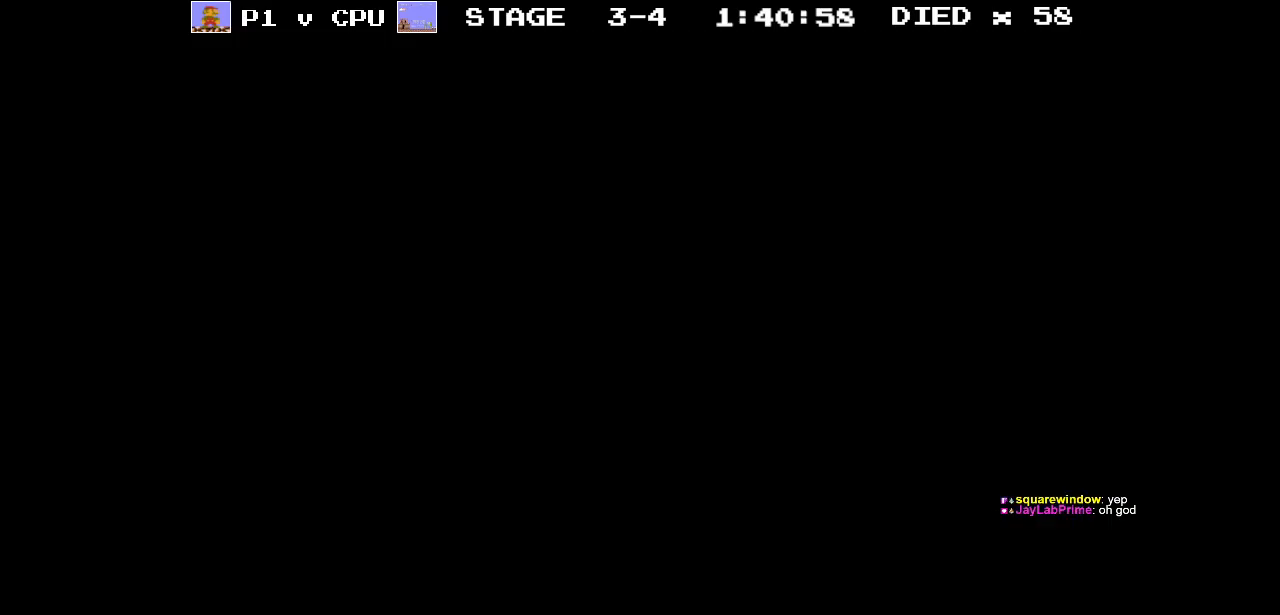
{"buttons": [], "events": []}
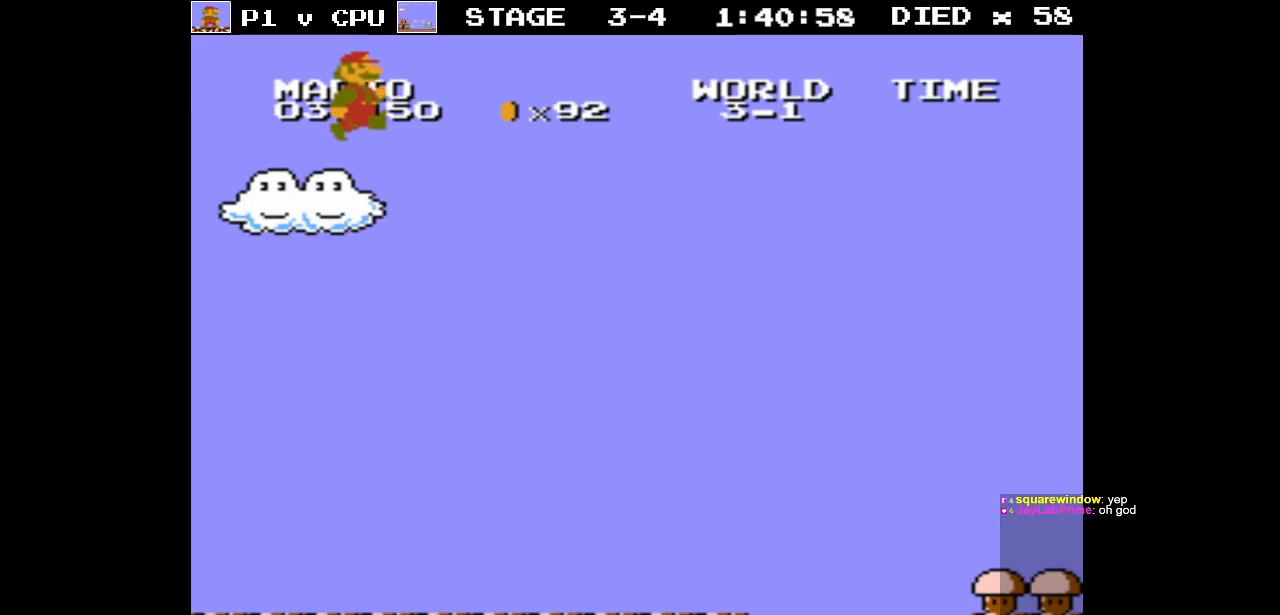
{"buttons": ["B", "DPAD_RIGHT"], "events": [[400, "B", "down"], [433, "DPAD_RIGHT", "down"]]}
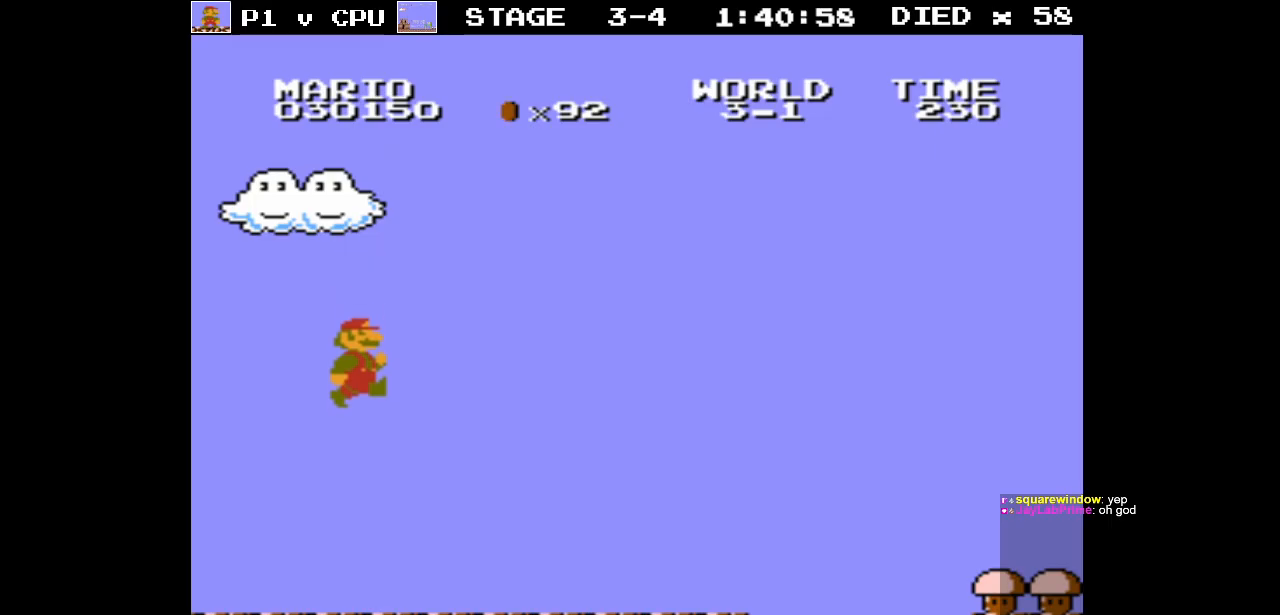
{"buttons": ["B", "DPAD_RIGHT"], "events": []}
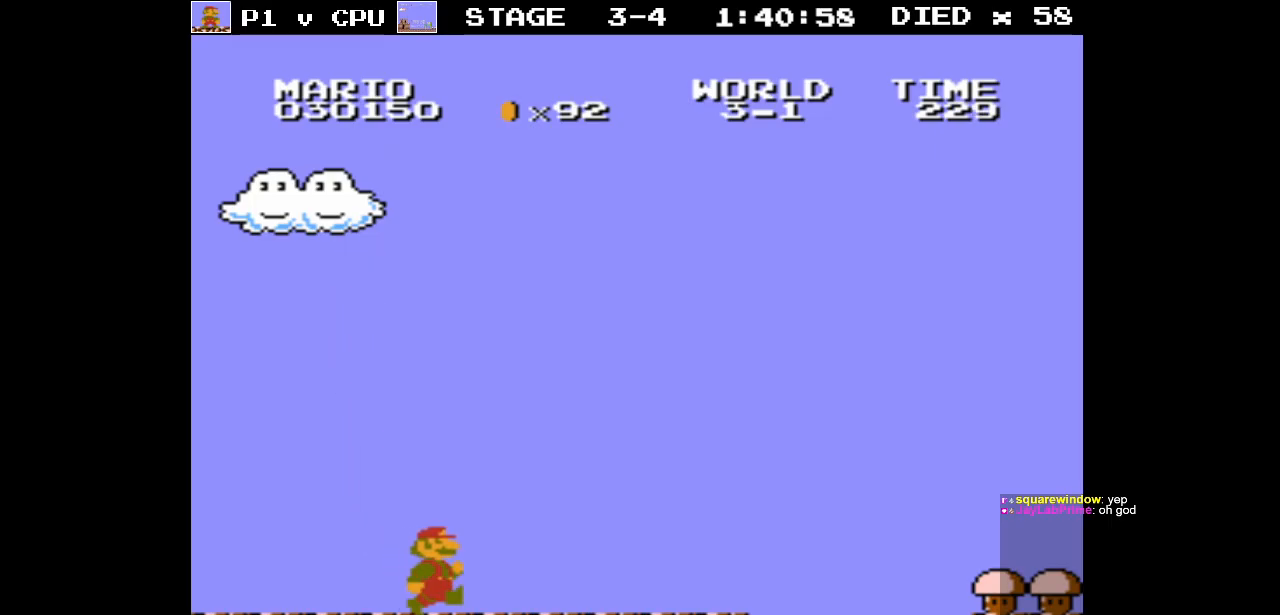
{"buttons": ["B", "DPAD_RIGHT"], "events": []}
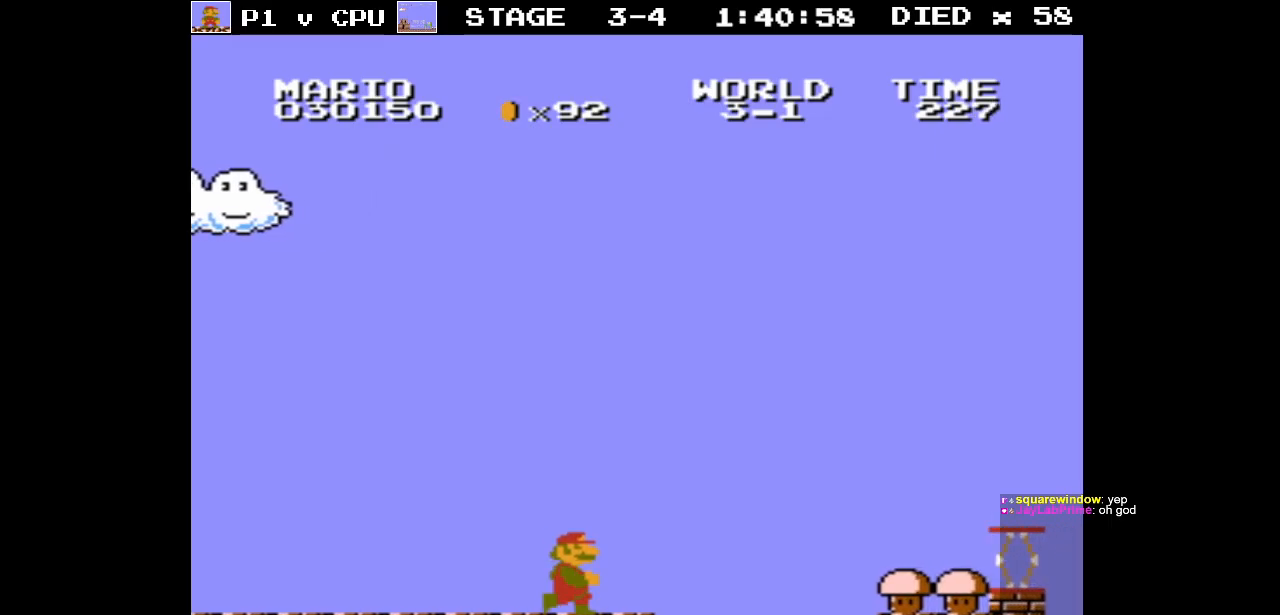
{"buttons": ["A", "B"], "events": [[33, "A", "down"], [50, "DPAD_RIGHT", "up"]]}
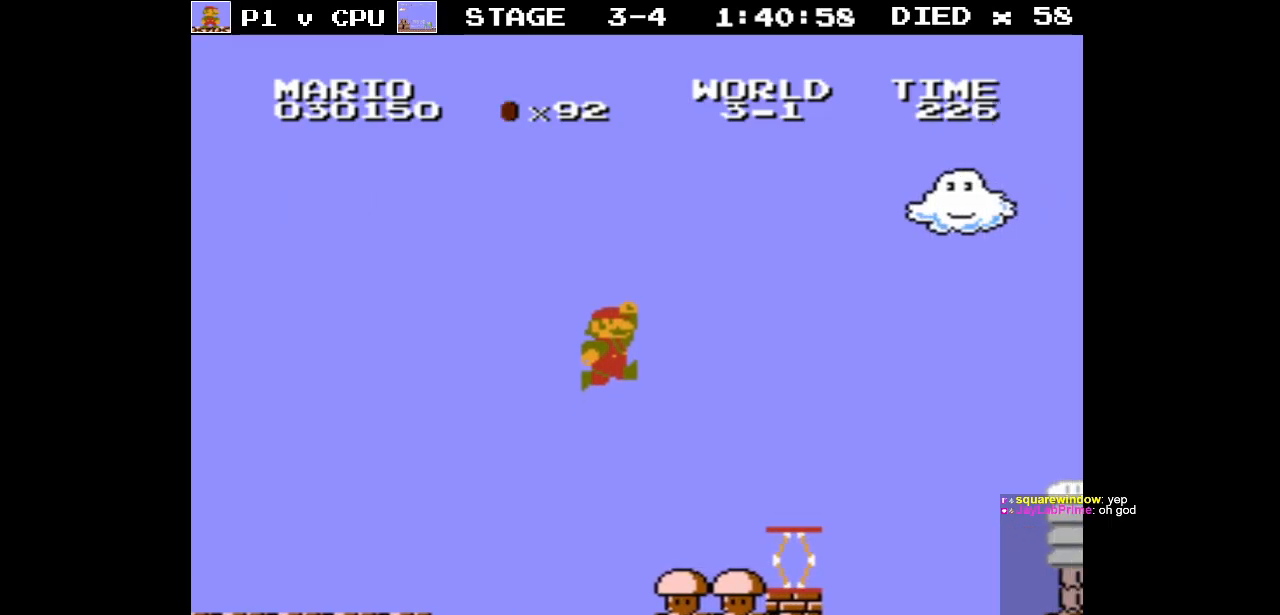
{"buttons": ["A", "B", "DPAD_UP", "DPAD_RIGHT"], "events": [[50, "DPAD_LEFT", "down"], [67, "A", "up"], [83, "B", "up"], [217, "DPAD_LEFT", "up"], [433, "A", "down"], [450, "DPAD_RIGHT", "down"], [467, "B", "down"], [483, "DPAD_UP", "down"]]}
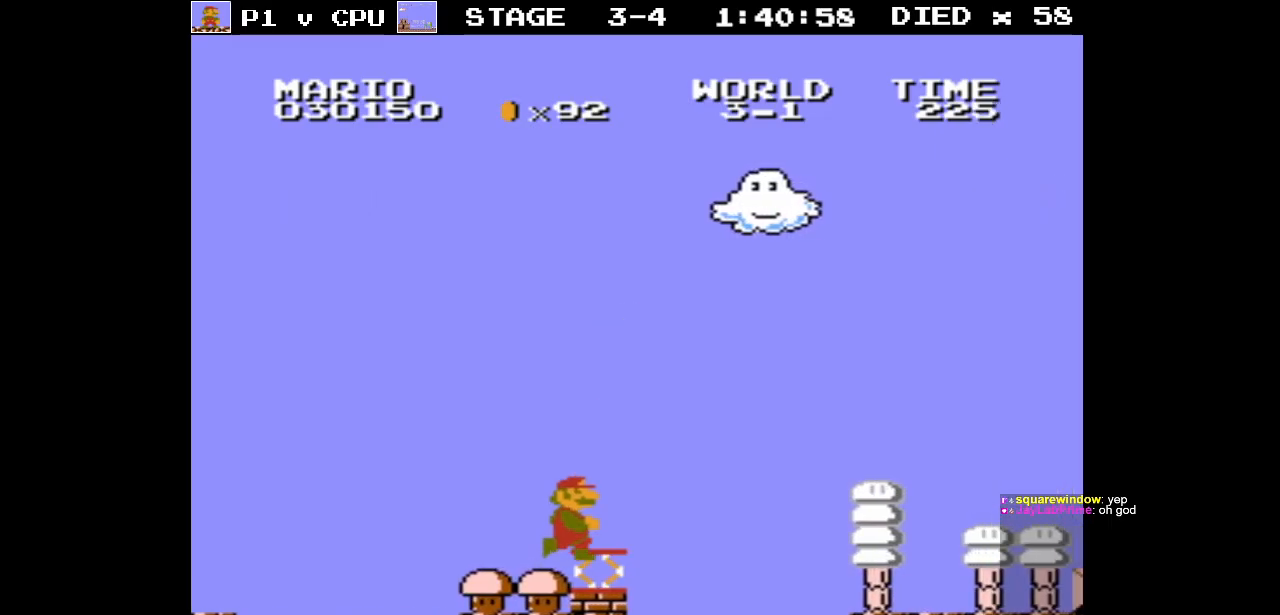
{"buttons": ["A", "B", "DPAD_RIGHT"], "events": [[100, "DPAD_UP", "up"]]}
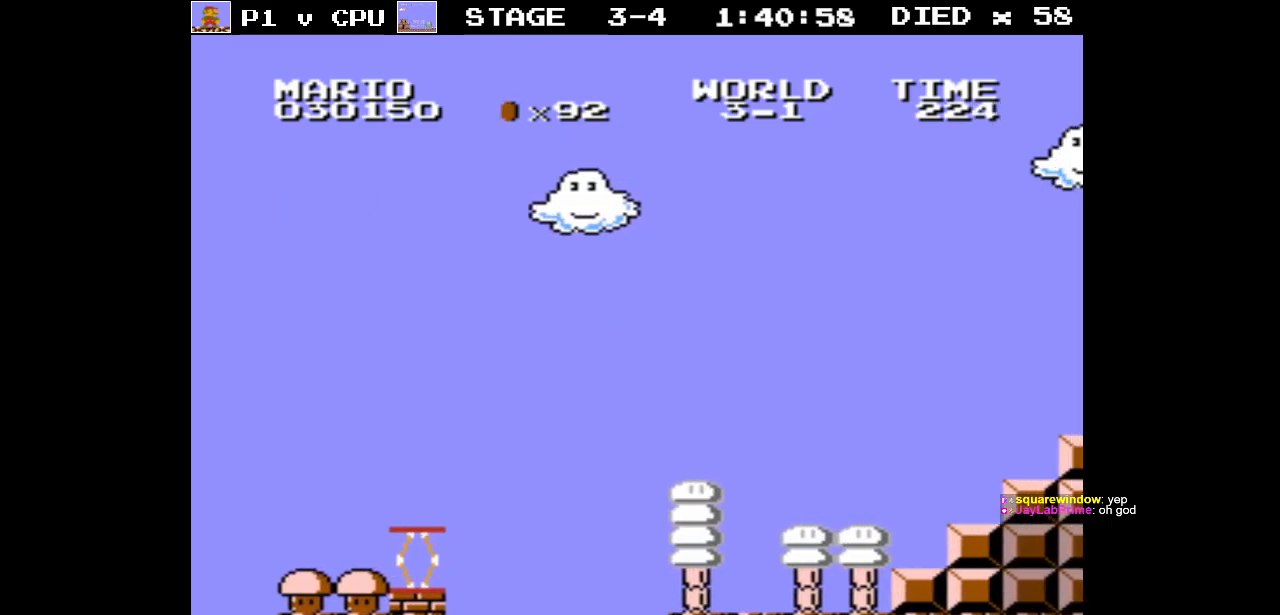
{"buttons": ["B", "DPAD_RIGHT"], "events": [[250, "A", "up"]]}
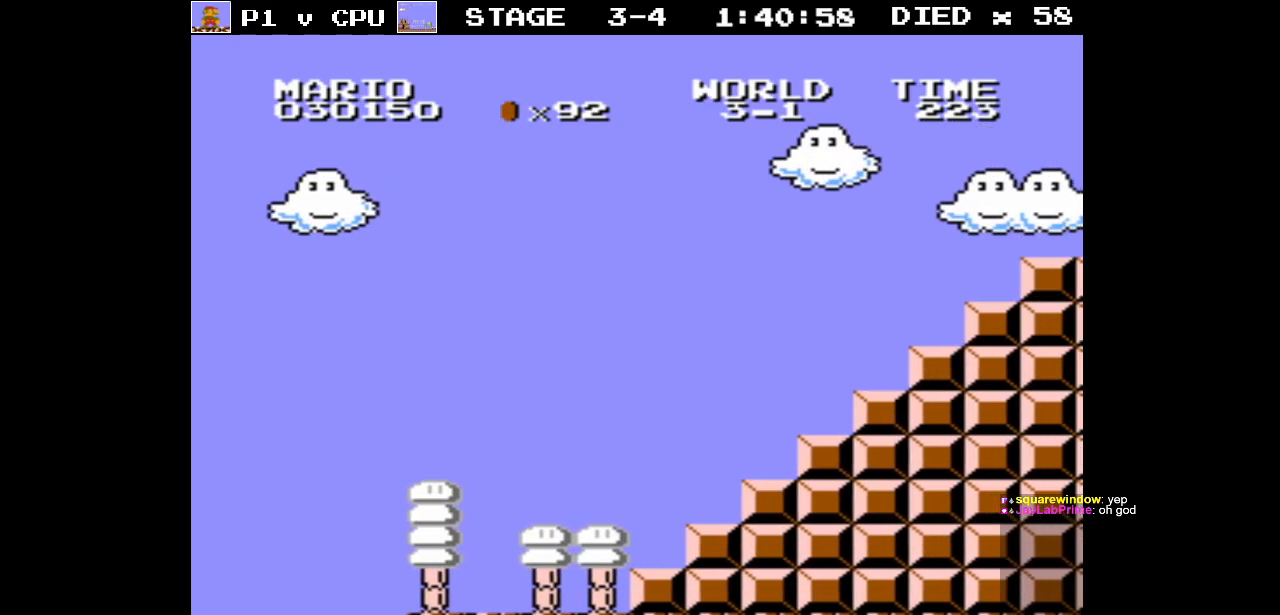
{"buttons": ["B", "DPAD_RIGHT"], "events": []}
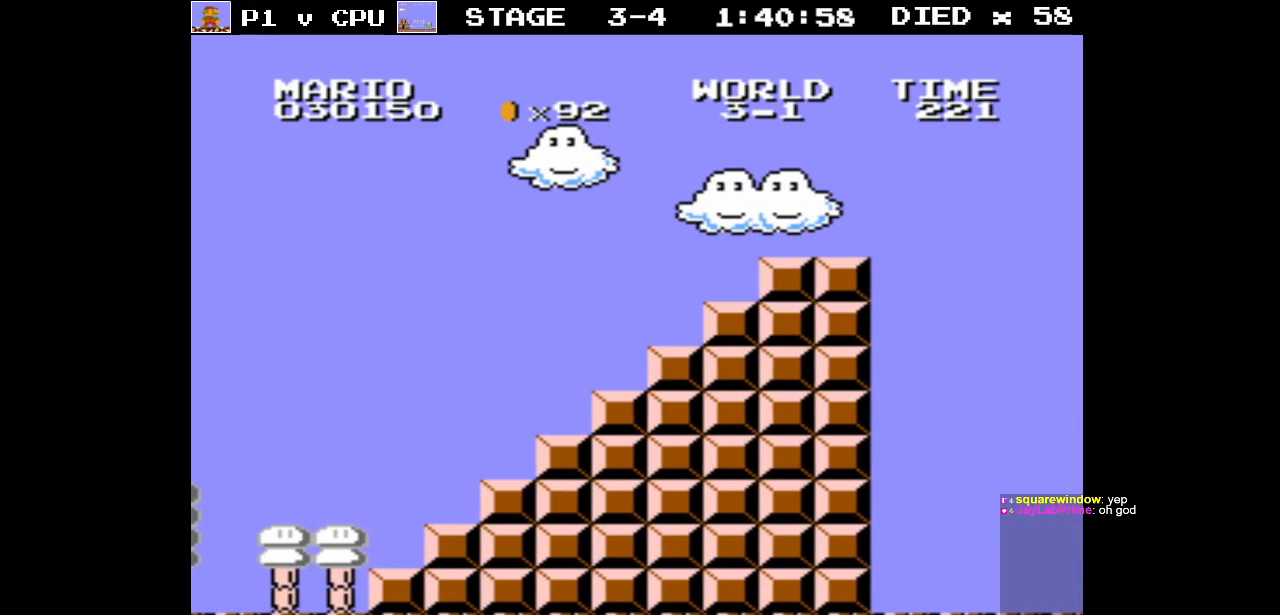
{"buttons": ["B", "DPAD_RIGHT"], "events": []}
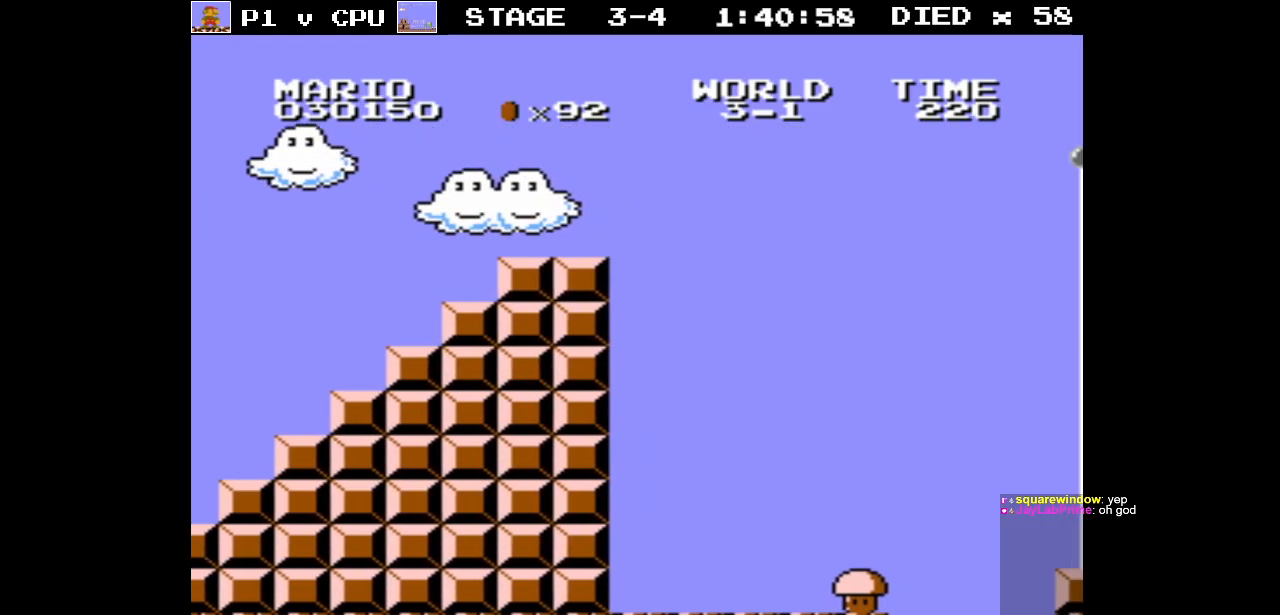
{"buttons": ["B", "DPAD_RIGHT"], "events": []}
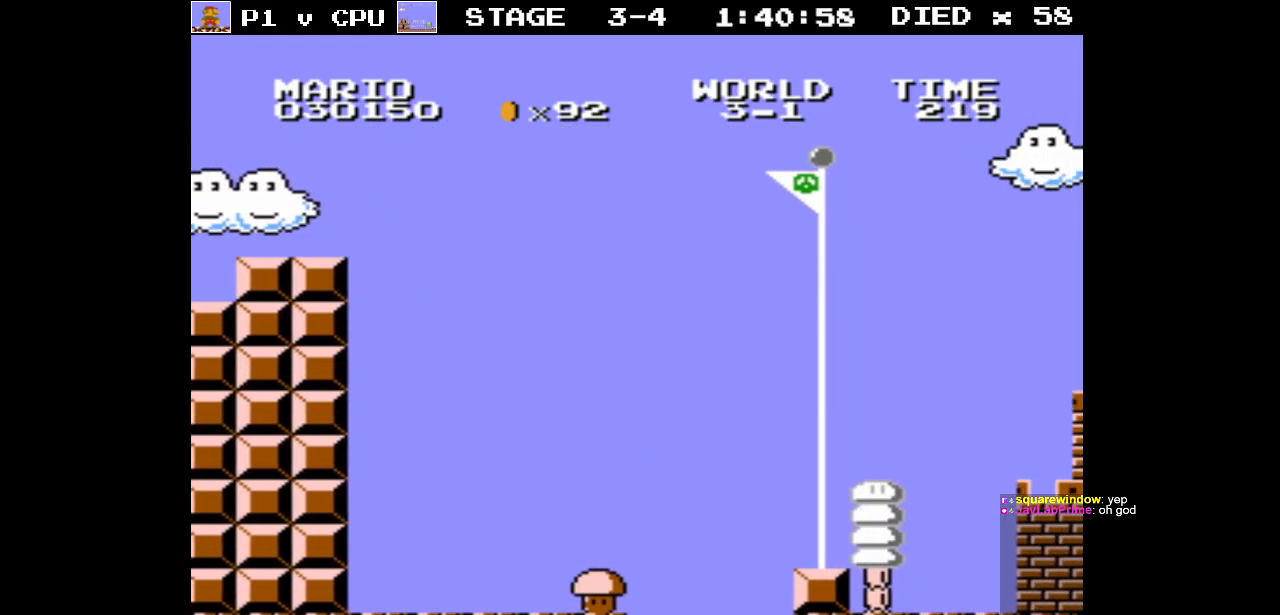
{"buttons": ["B", "DPAD_RIGHT"], "events": []}
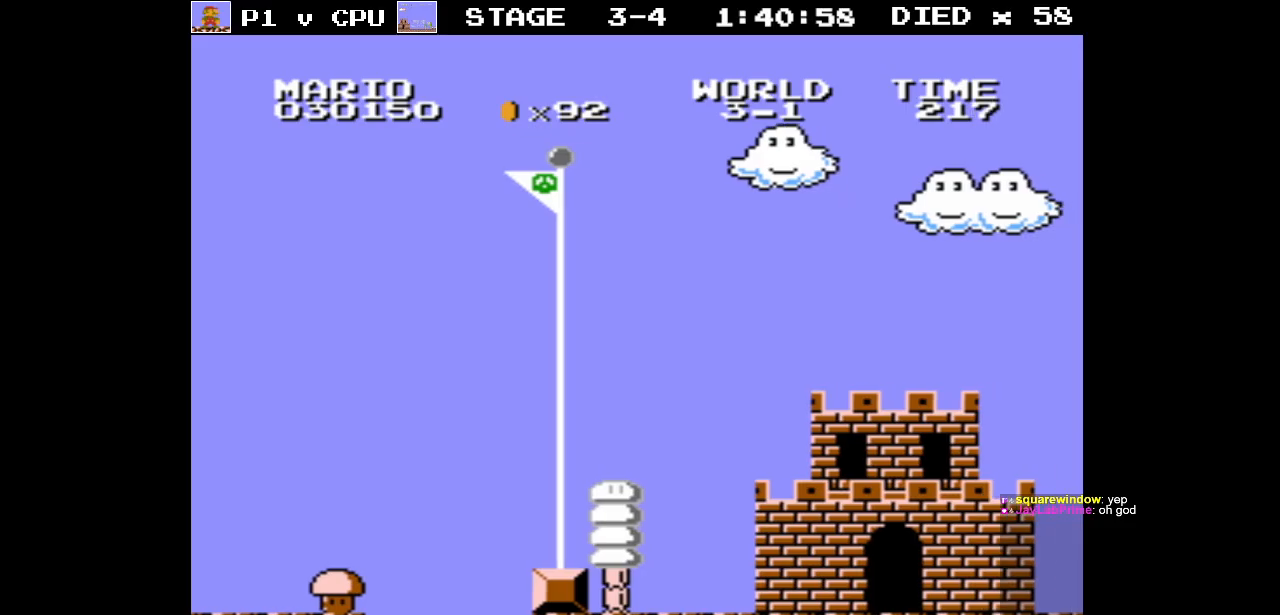
{"buttons": ["B", "DPAD_RIGHT"], "events": []}
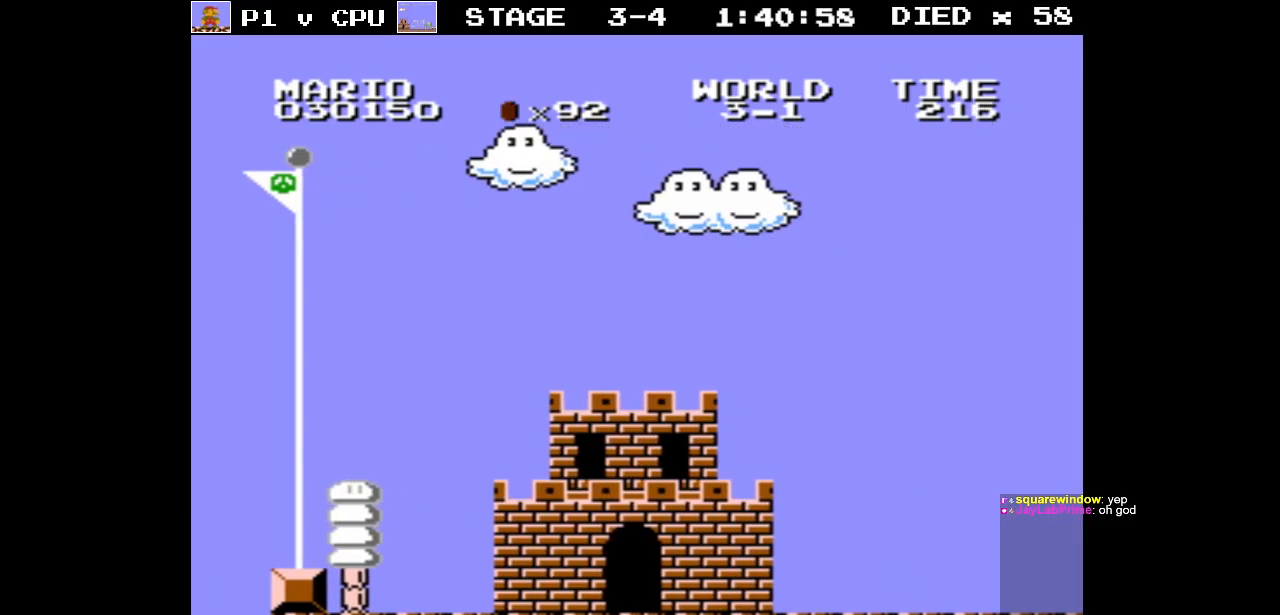
{"buttons": ["B", "DPAD_RIGHT"], "events": []}
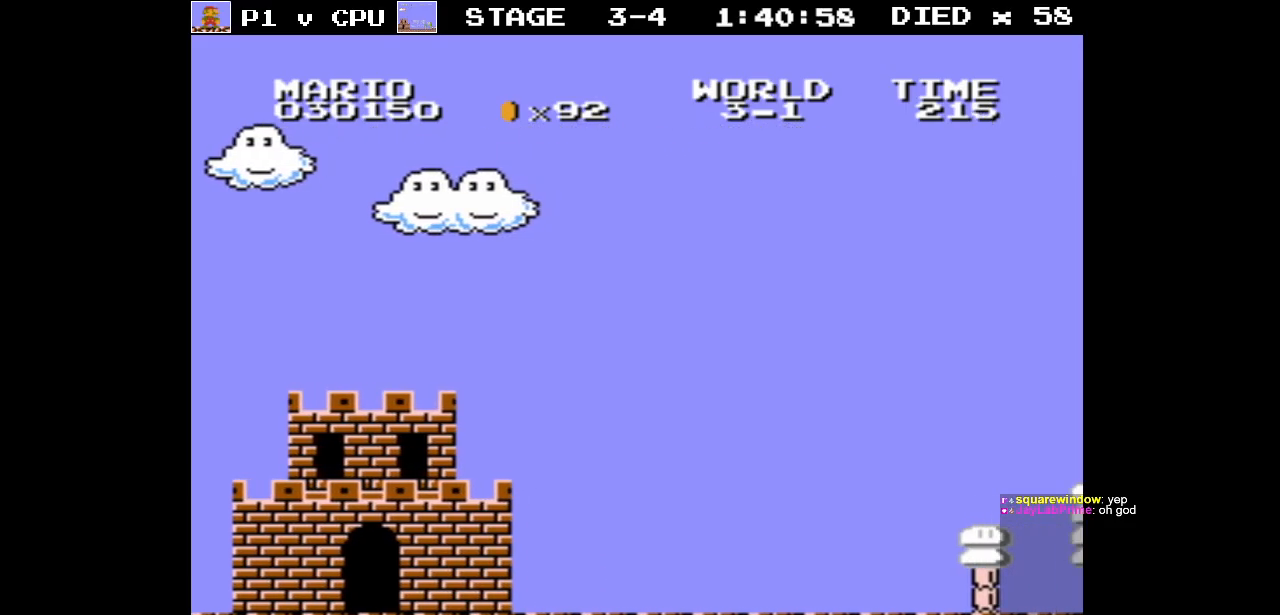
{"buttons": ["B", "DPAD_RIGHT"], "events": []}
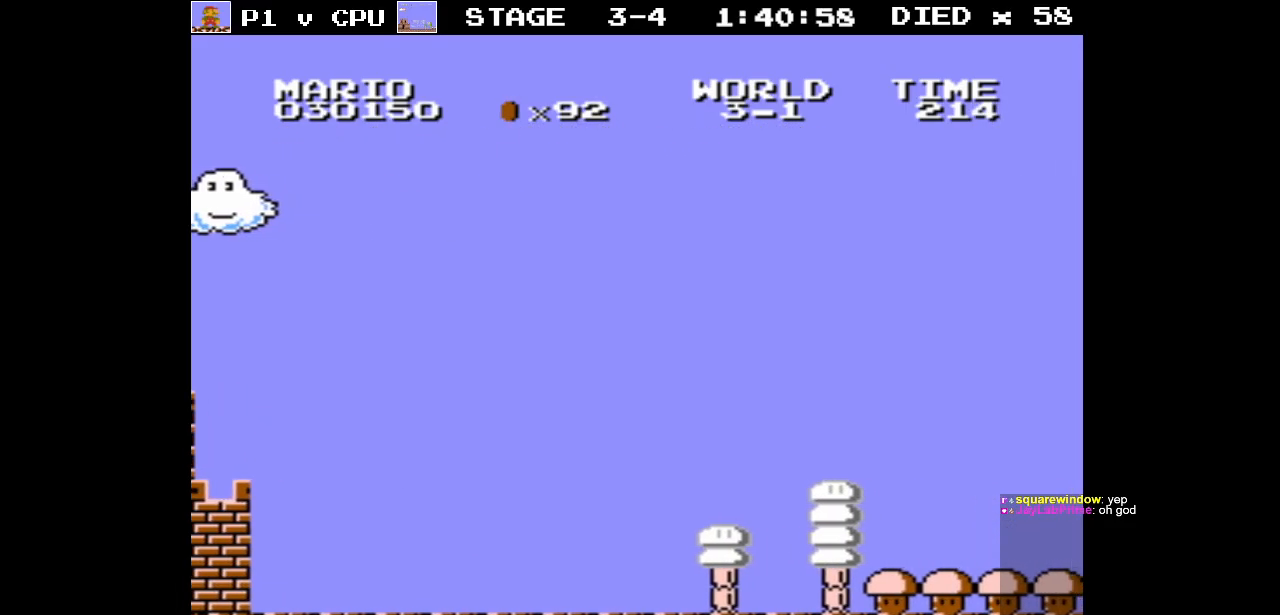
{"buttons": ["B", "DPAD_RIGHT"], "events": []}
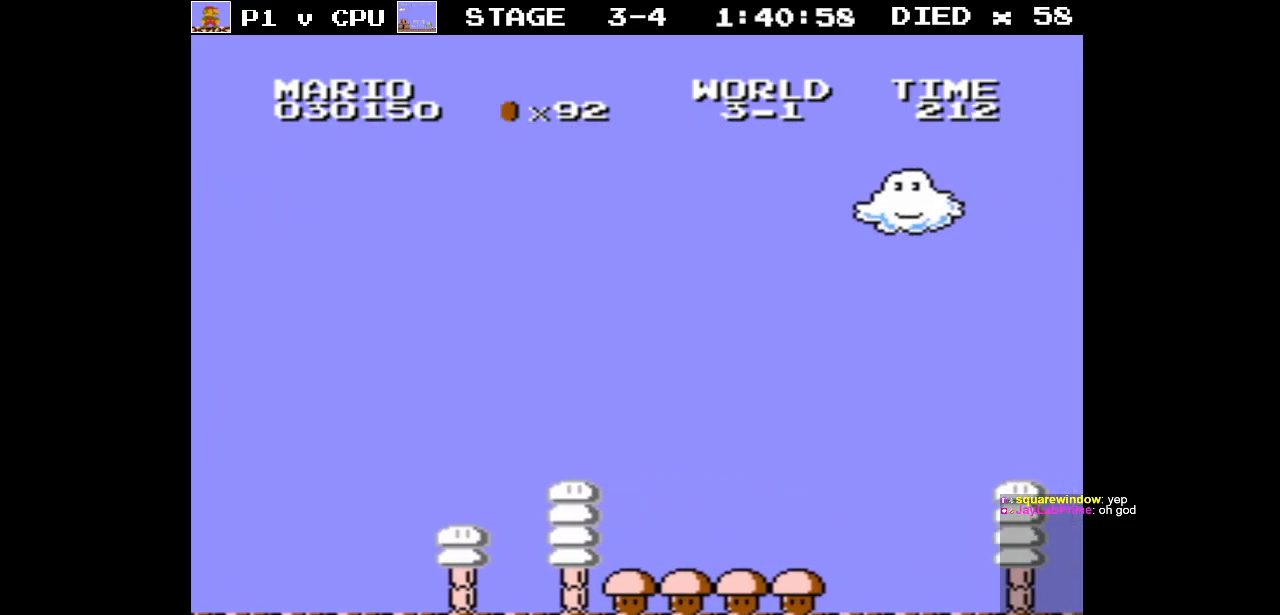
{"buttons": ["B", "DPAD_RIGHT"], "events": []}
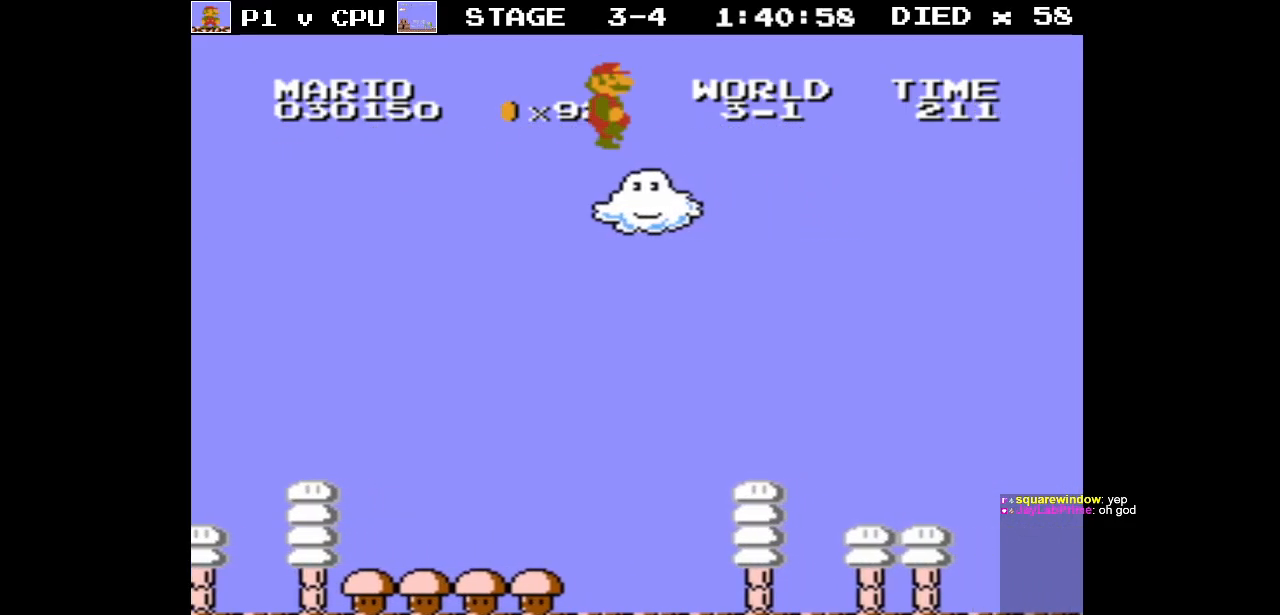
{"buttons": ["B", "DPAD_RIGHT"], "events": []}
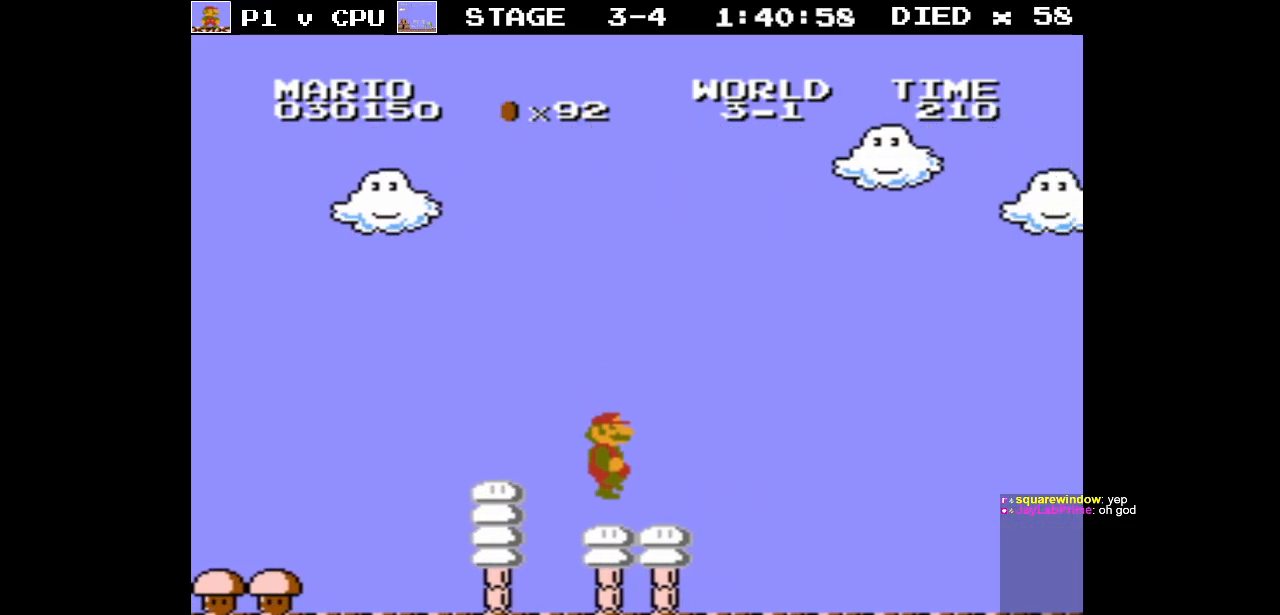
{"buttons": ["B", "DPAD_RIGHT"], "events": []}
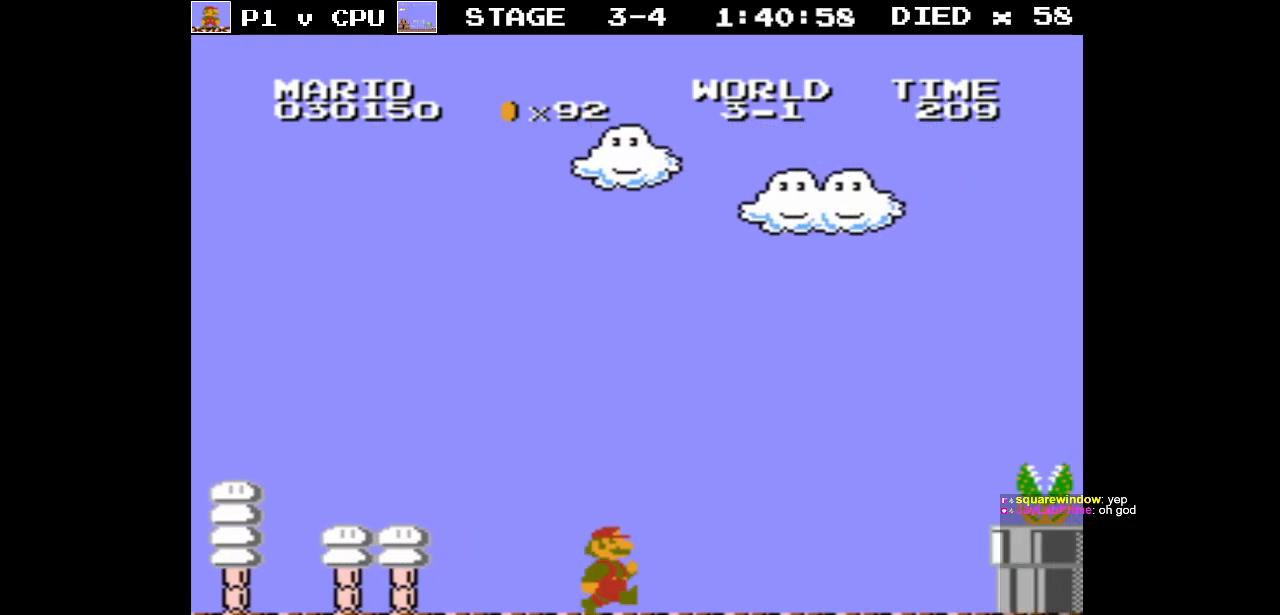
{"buttons": ["B", "DPAD_RIGHT"], "events": []}
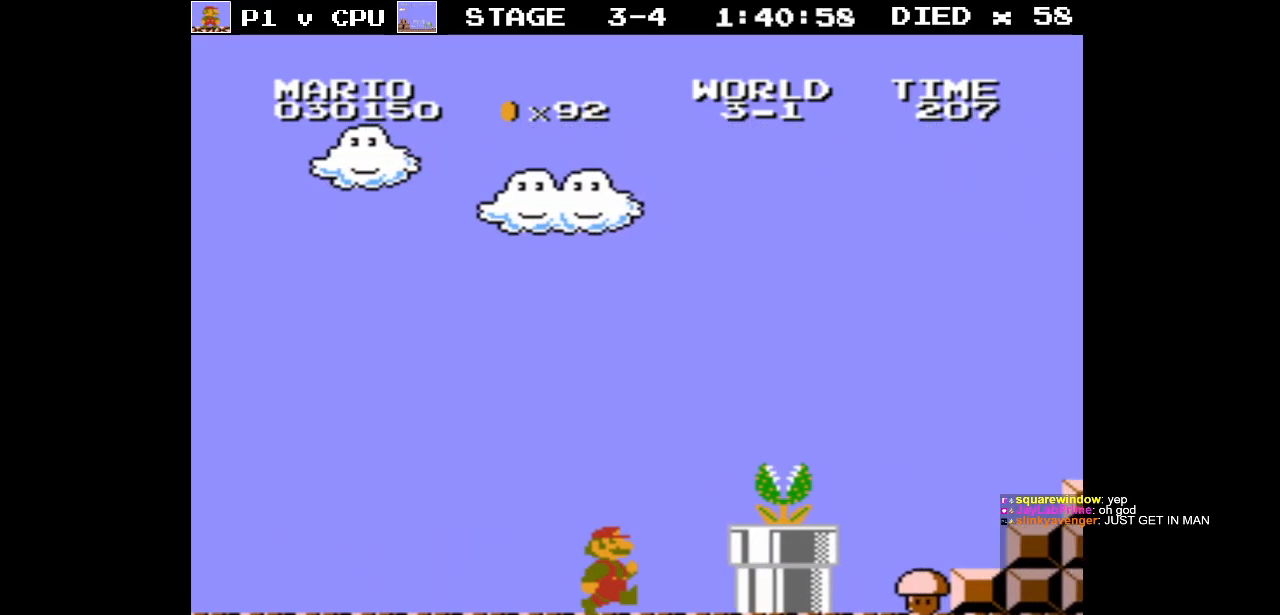
{"buttons": ["B", "DPAD_RIGHT"], "events": []}